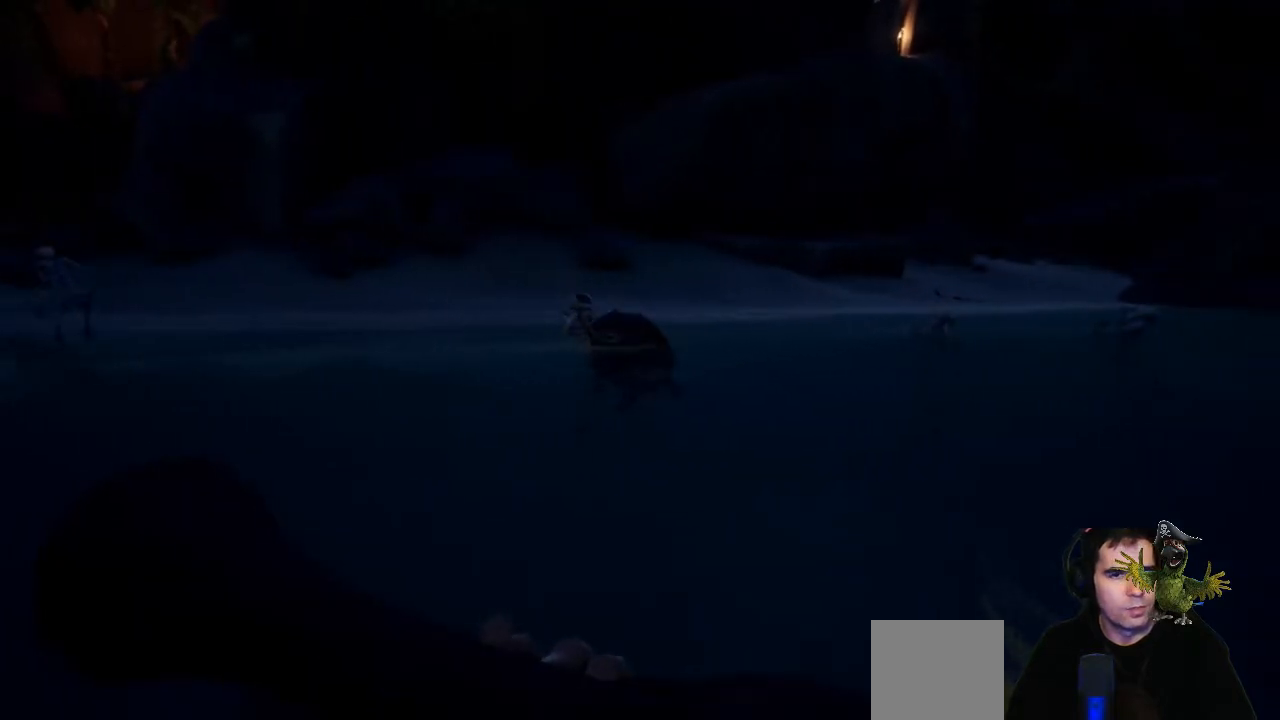
Gameplay with a controller (Xbox layout); each line is a JSON object with the inputs held at the frame after it. "events" lists button and stick changes between this image and that frame as [ms after this image, input, new state], when the widget could be followed in between. Not read: R3.
{"buttons": [], "left_stick": "down", "right_stick": "center", "events": [[167, "R2", "down"], [200, "left_stick", "right"], [333, "R2", "up"], [367, "left_stick", "down"]]}
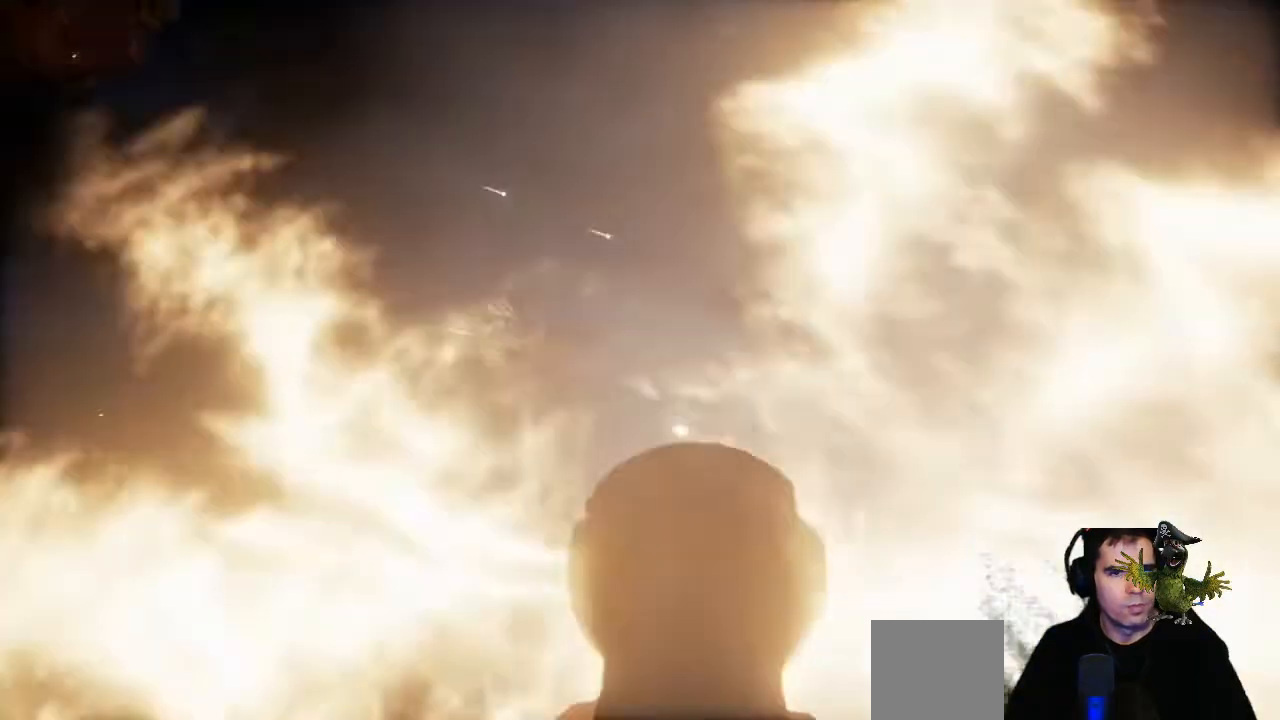
{"buttons": [], "left_stick": "down", "right_stick": "center", "events": []}
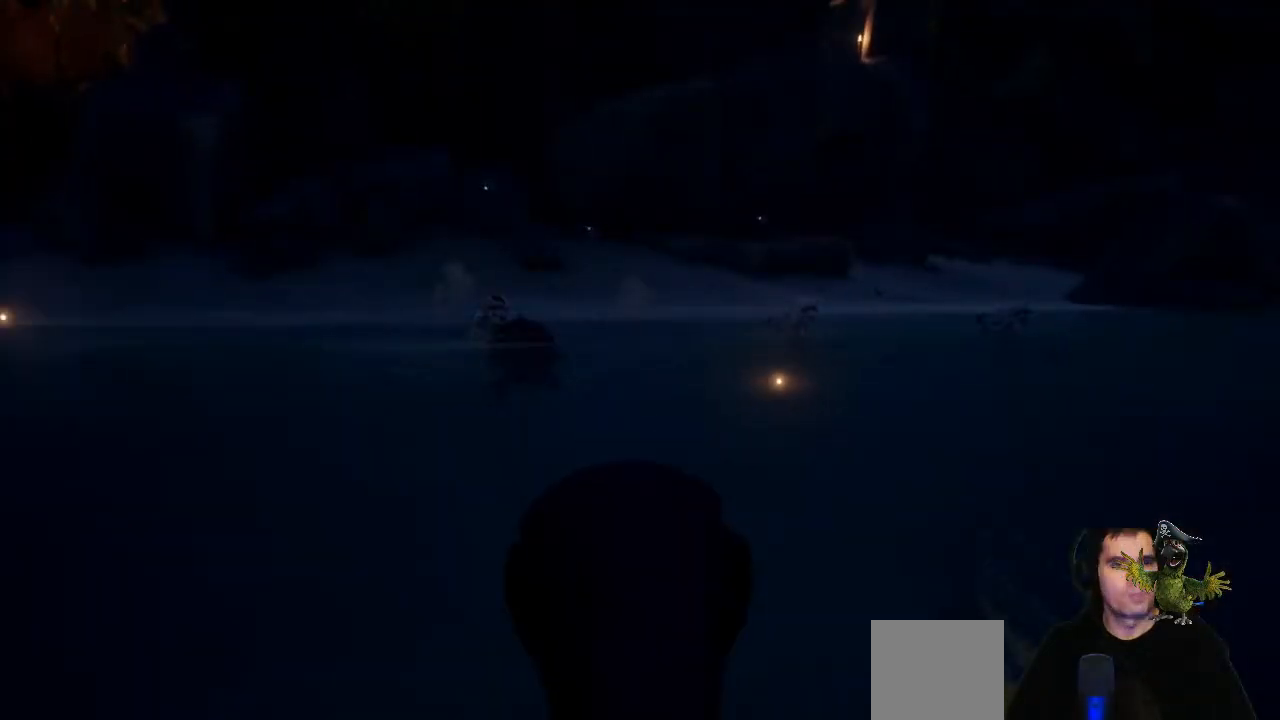
{"buttons": [], "left_stick": "up-right", "right_stick": "center", "events": [[367, "left_stick", "up-right"]]}
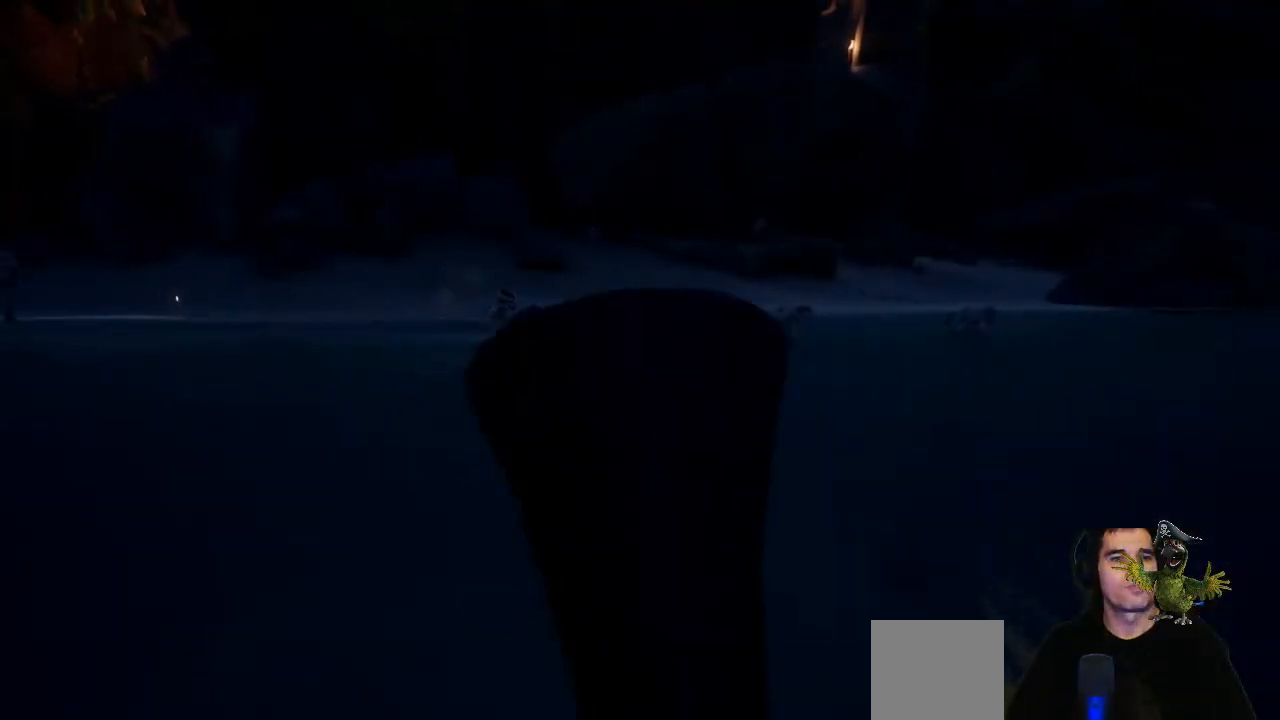
{"buttons": [], "left_stick": "center", "right_stick": "left", "events": [[433, "right_stick", "left"], [467, "left_stick", "center"]]}
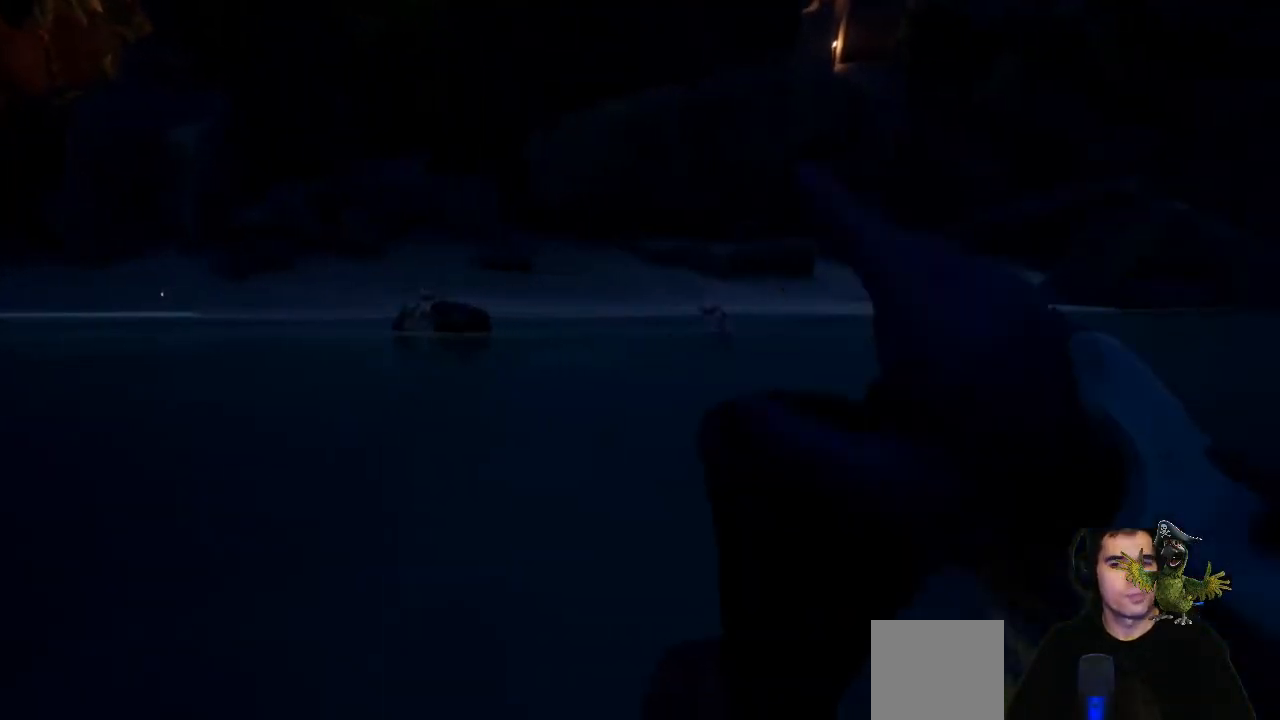
{"buttons": [], "left_stick": "up", "right_stick": "center", "events": [[67, "right_stick", "center"], [300, "left_stick", "up"]]}
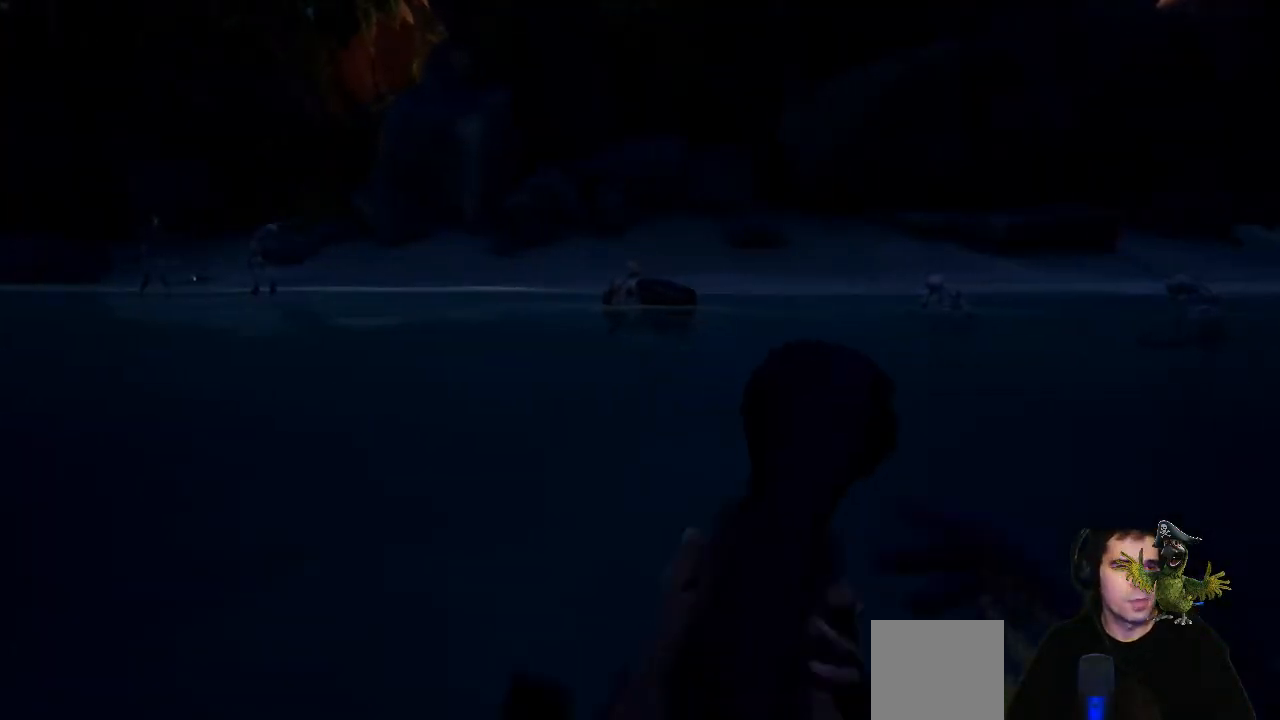
{"buttons": [], "left_stick": "center", "right_stick": "center", "events": [[300, "left_stick", "center"]]}
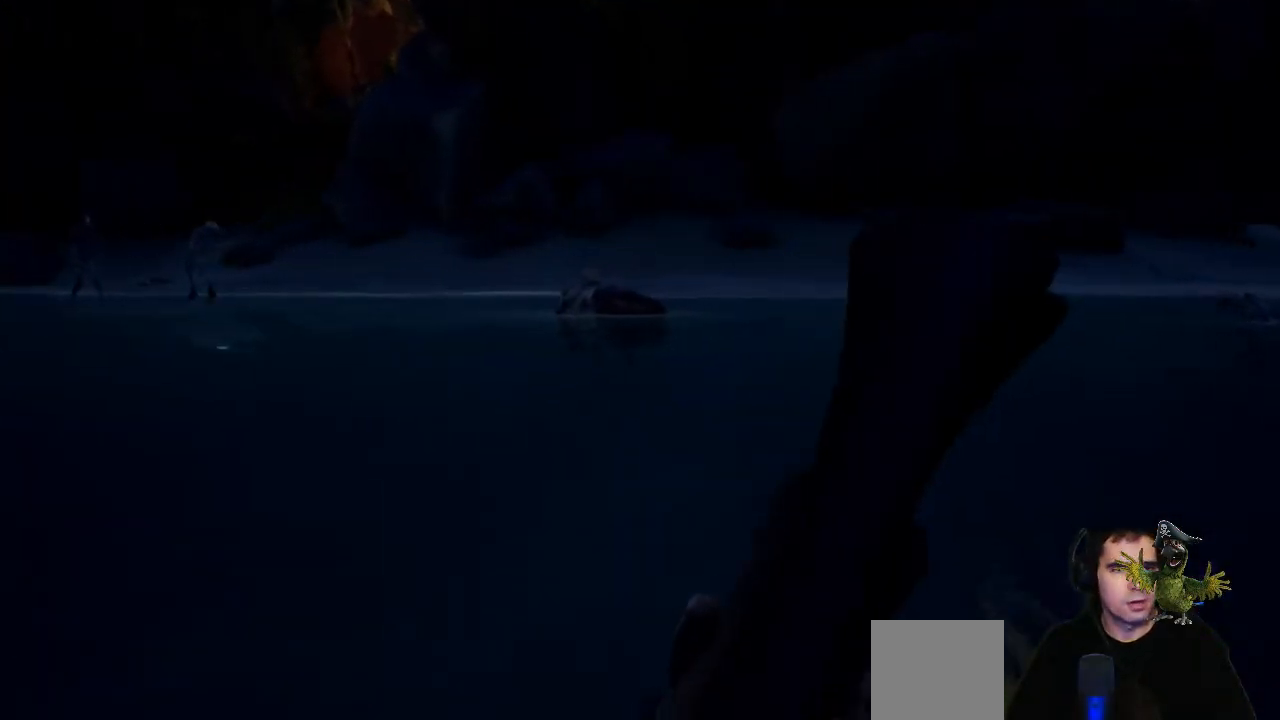
{"buttons": [], "left_stick": "center", "right_stick": "center", "events": [[100, "left_stick", "up"], [467, "left_stick", "center"]]}
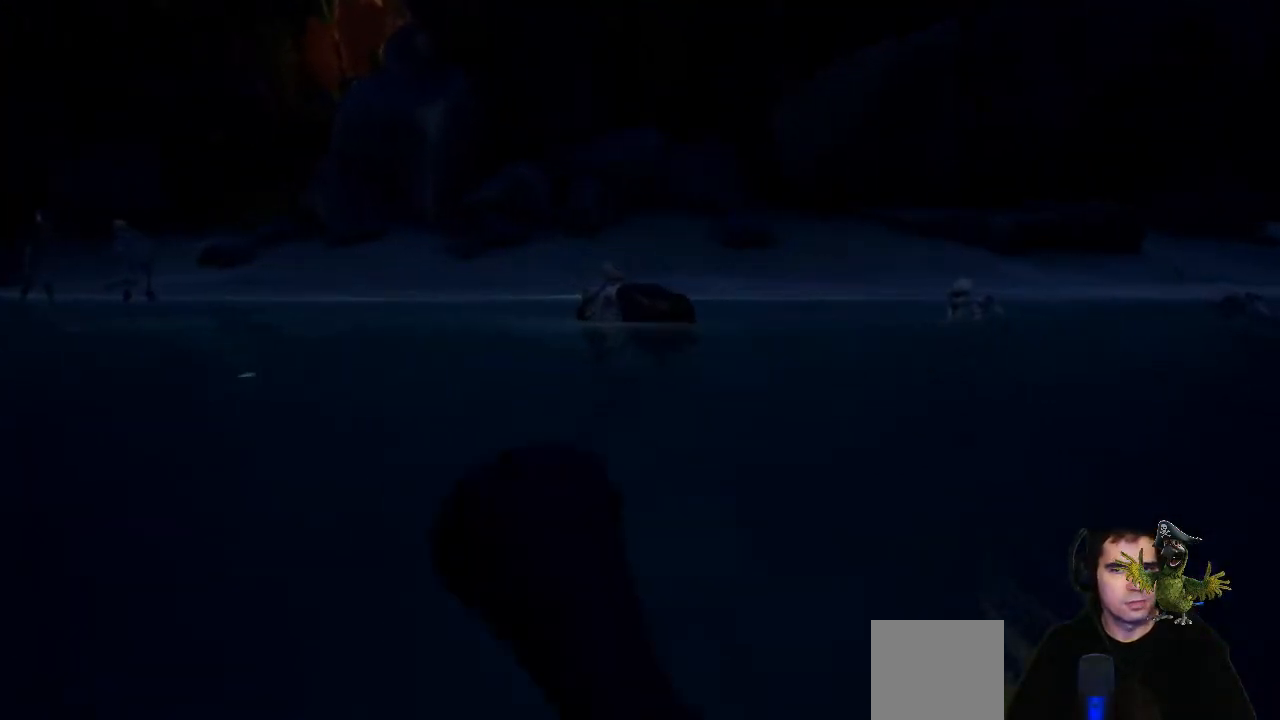
{"buttons": [], "left_stick": "up", "right_stick": "center", "events": [[200, "left_stick", "up"]]}
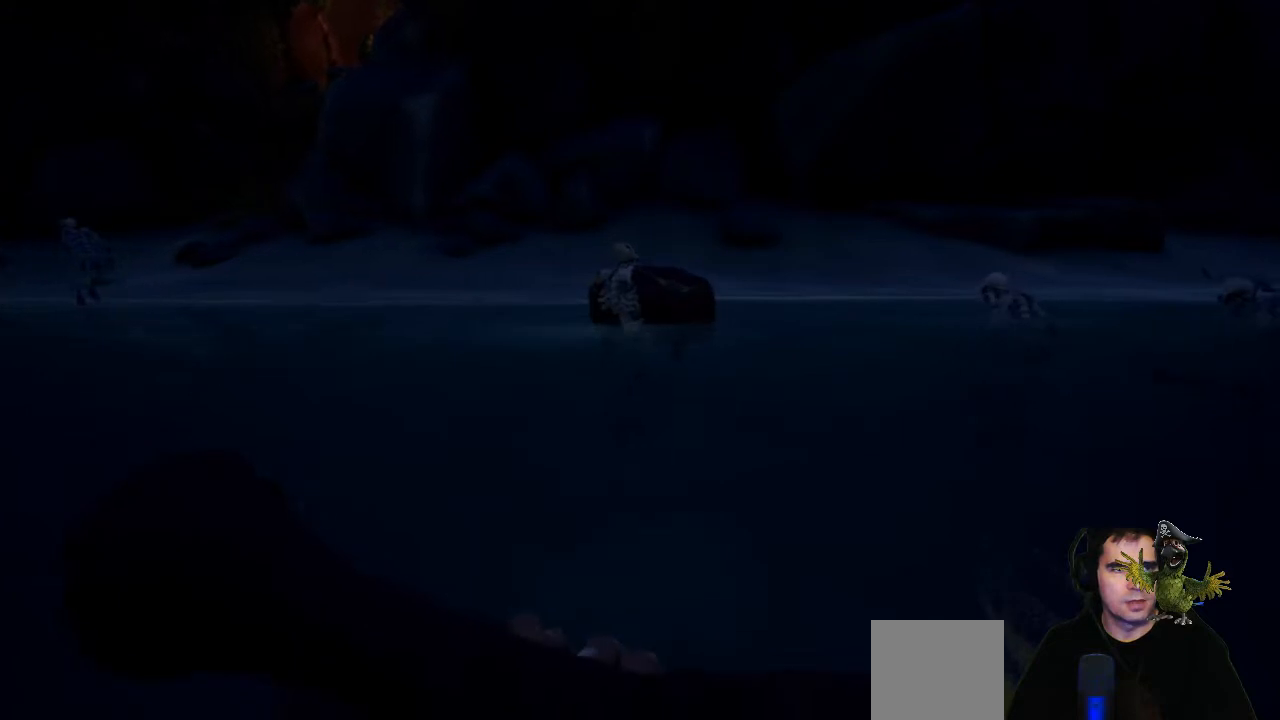
{"buttons": [], "left_stick": "up", "right_stick": "center", "events": []}
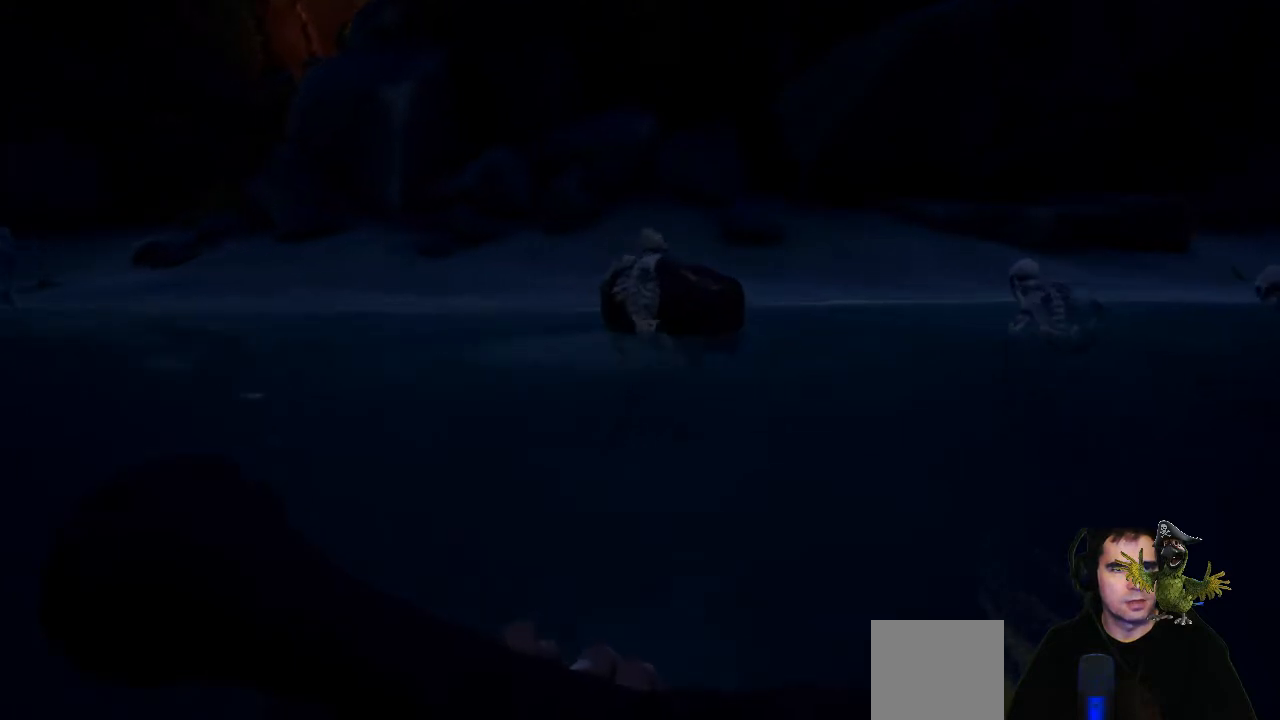
{"buttons": [], "left_stick": "down", "right_stick": "center", "events": [[67, "left_stick", "up-right"], [133, "right_stick", "up-right"], [267, "right_stick", "center"], [333, "left_stick", "center"], [367, "R2", "down"], [433, "left_stick", "down"], [500, "R2", "up"]]}
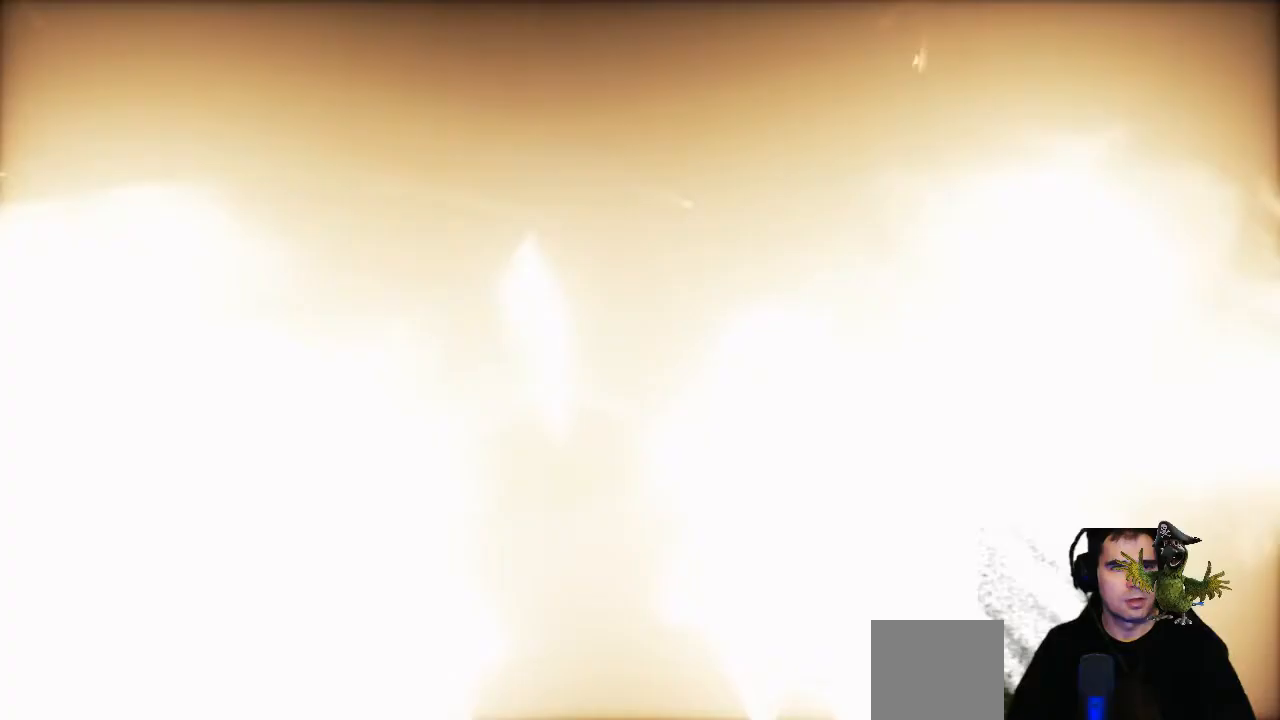
{"buttons": [], "left_stick": "down", "right_stick": "center", "events": []}
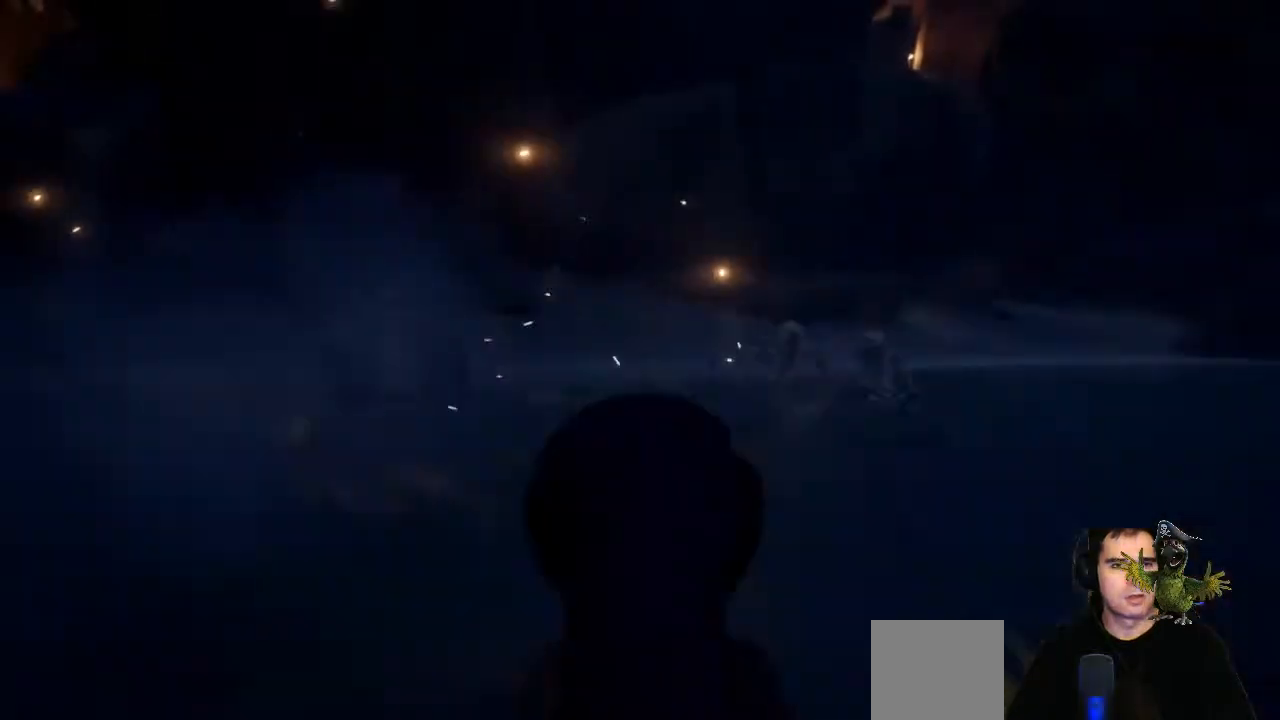
{"buttons": [], "left_stick": "down-left", "right_stick": "center", "events": [[433, "left_stick", "down-left"]]}
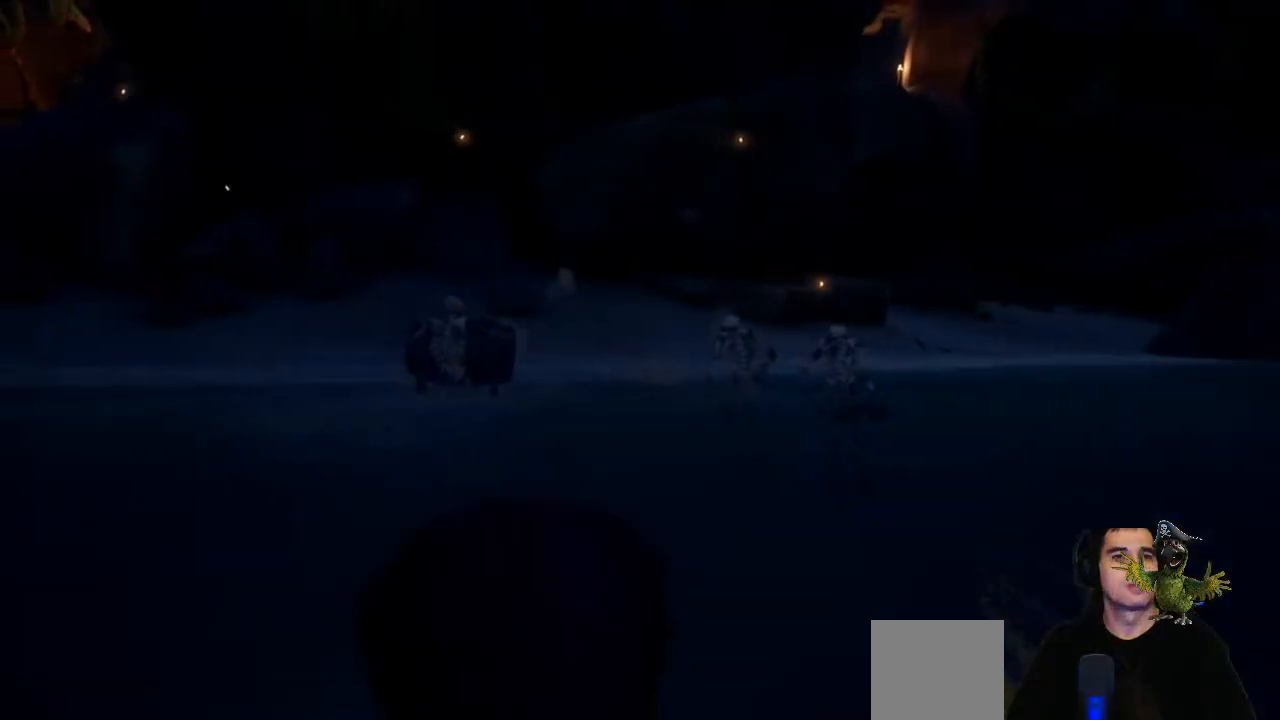
{"buttons": [], "left_stick": "up-left", "right_stick": "center", "events": [[167, "left_stick", "up"], [400, "left_stick", "up-left"]]}
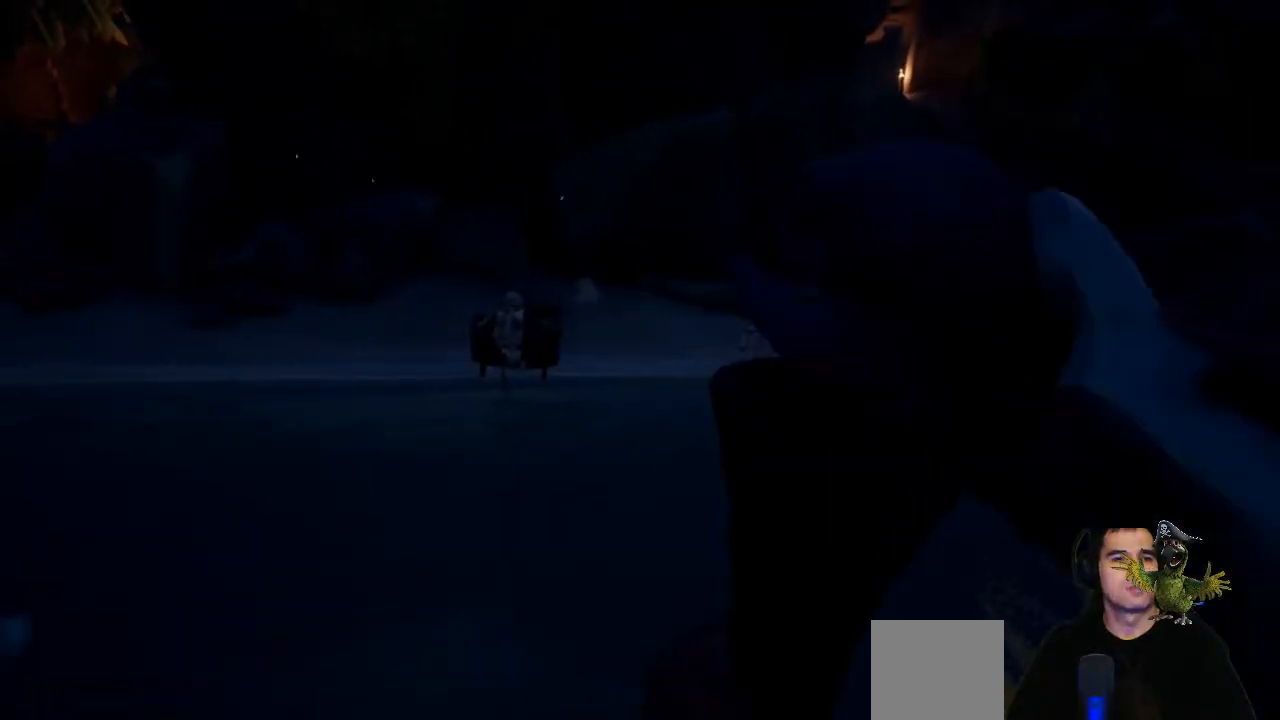
{"buttons": [], "left_stick": "up-left", "right_stick": "center", "events": [[267, "left_stick", "up"], [433, "left_stick", "up-left"]]}
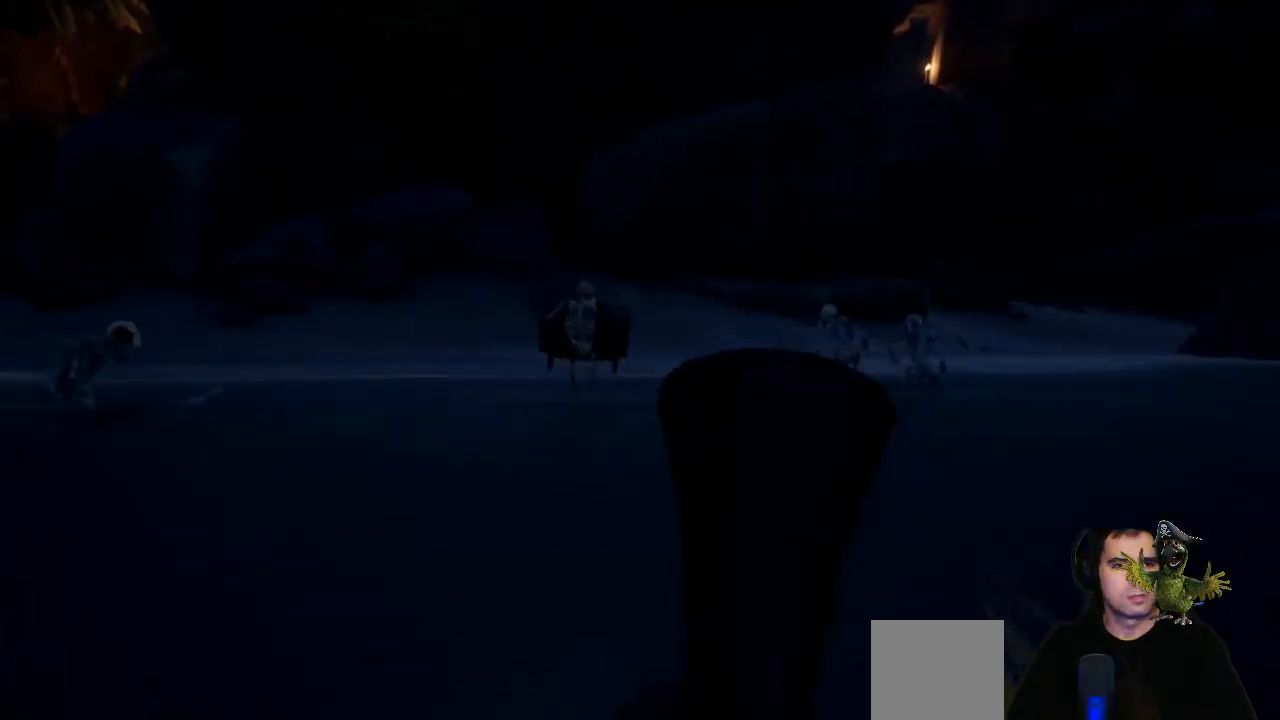
{"buttons": [], "left_stick": "up-left", "right_stick": "left", "events": [[167, "right_stick", "left"]]}
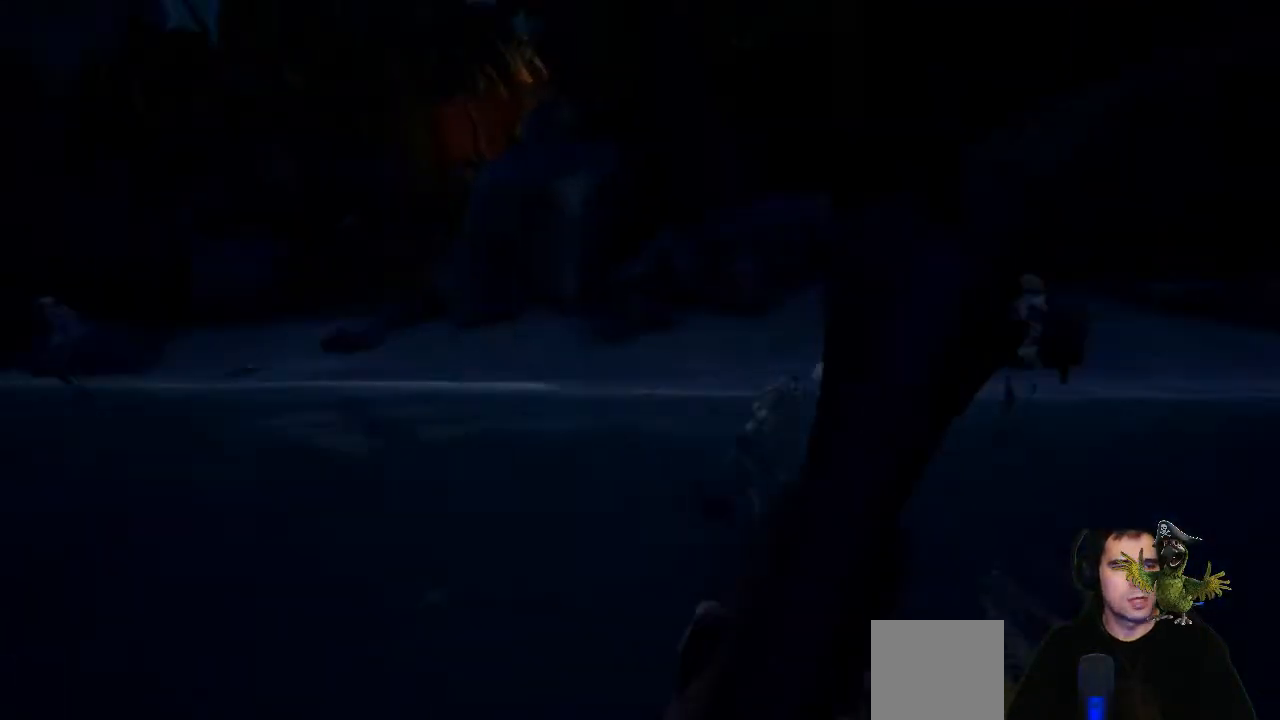
{"buttons": [], "left_stick": "down", "right_stick": "center", "events": [[33, "right_stick", "center"], [200, "left_stick", "up"], [367, "left_stick", "center"], [500, "left_stick", "down"]]}
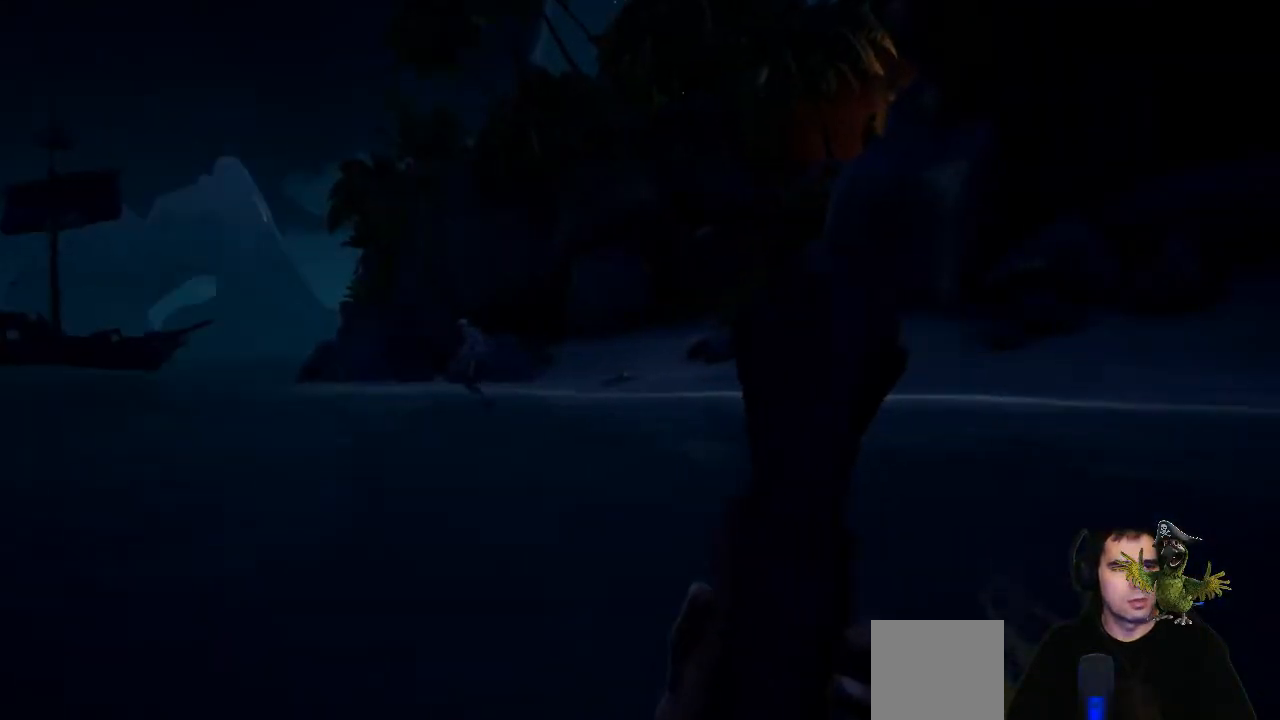
{"buttons": [], "left_stick": "down-right", "right_stick": "center", "events": [[67, "right_stick", "right"], [233, "left_stick", "down-right"], [433, "right_stick", "center"]]}
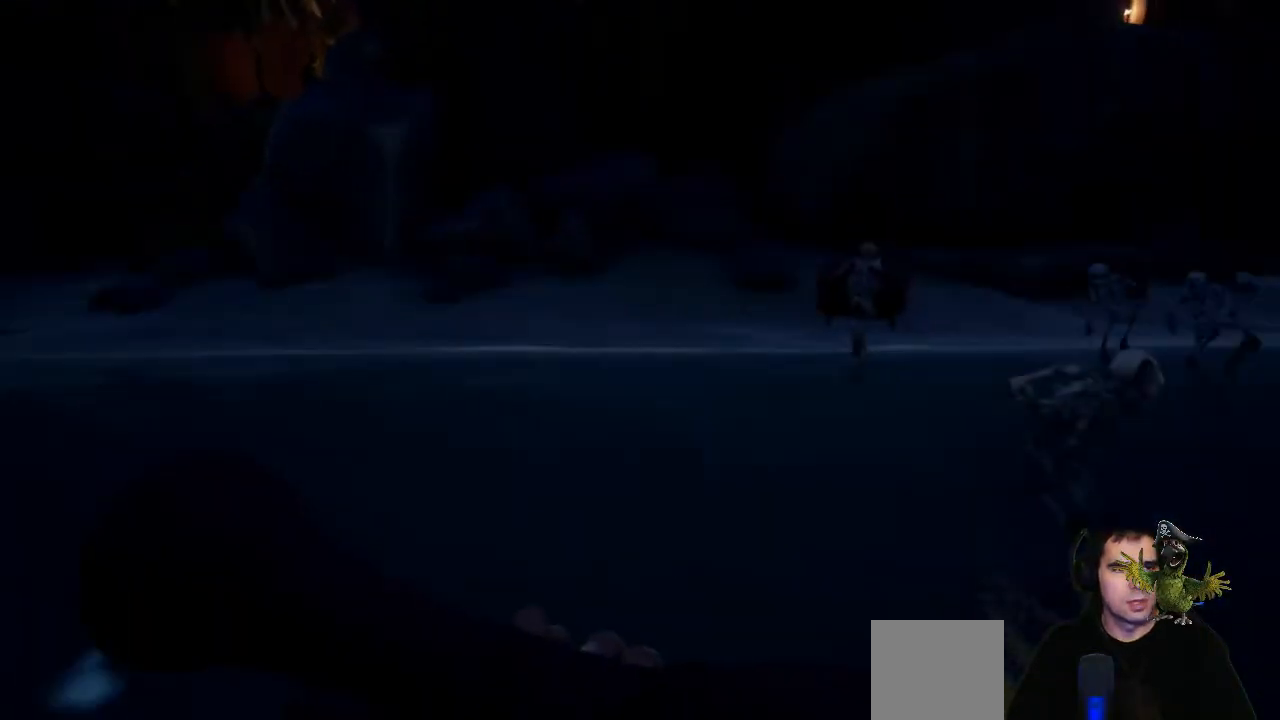
{"buttons": [], "left_stick": "up-right", "right_stick": "center", "events": [[67, "left_stick", "right"], [400, "left_stick", "up-right"]]}
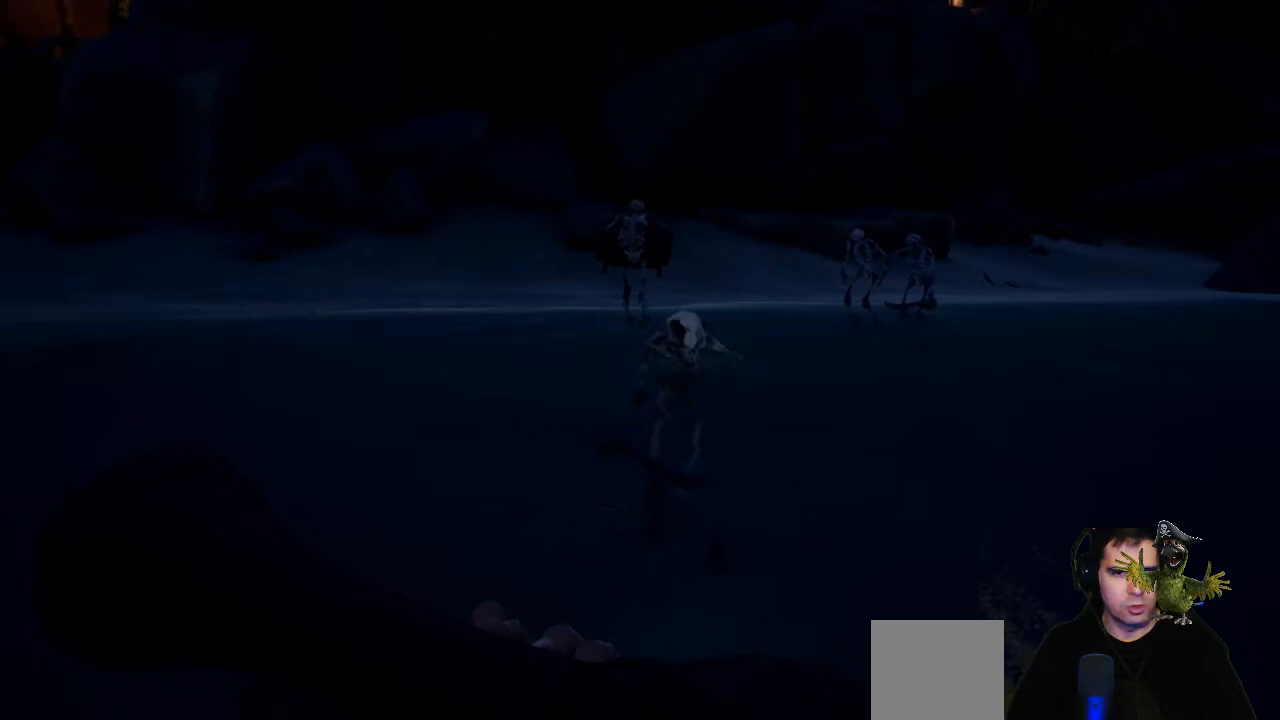
{"buttons": [], "left_stick": "up-right", "right_stick": "center", "events": []}
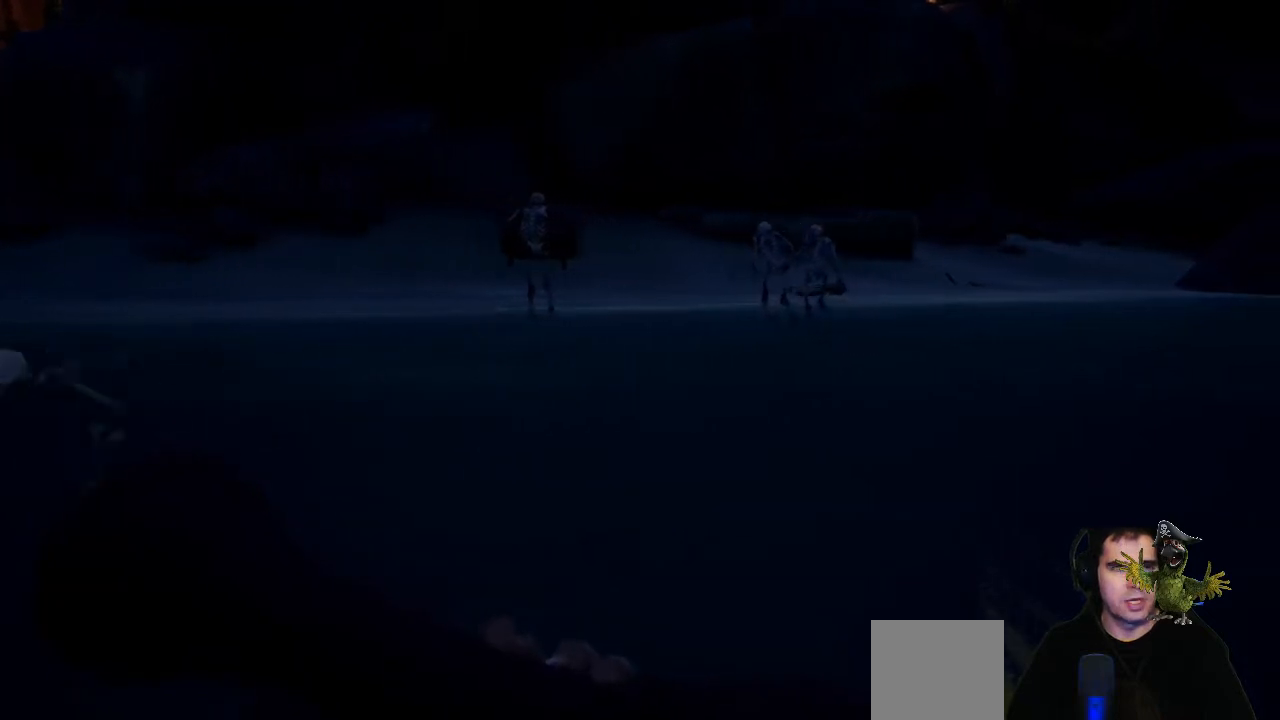
{"buttons": [], "left_stick": "up", "right_stick": "center", "events": [[233, "left_stick", "up"], [267, "A", "down"], [367, "A", "up"]]}
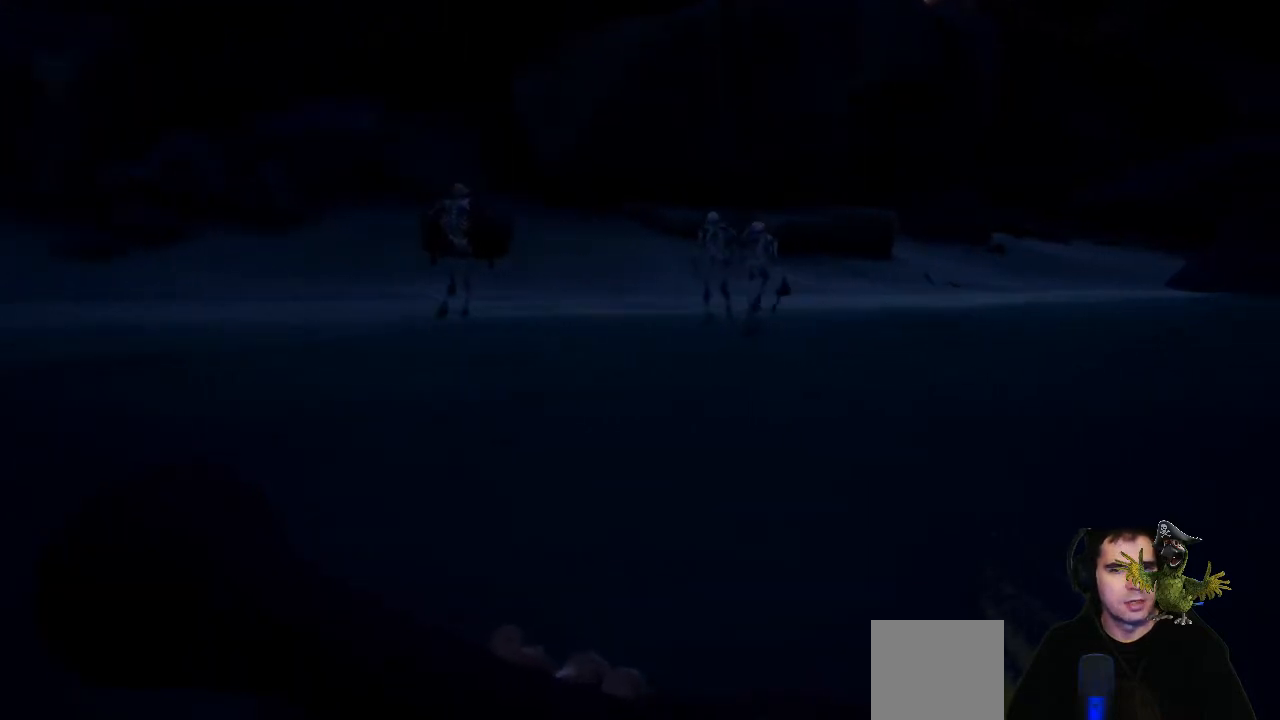
{"buttons": [], "left_stick": "up", "right_stick": "center", "events": [[200, "right_stick", "up-left"], [367, "right_stick", "center"]]}
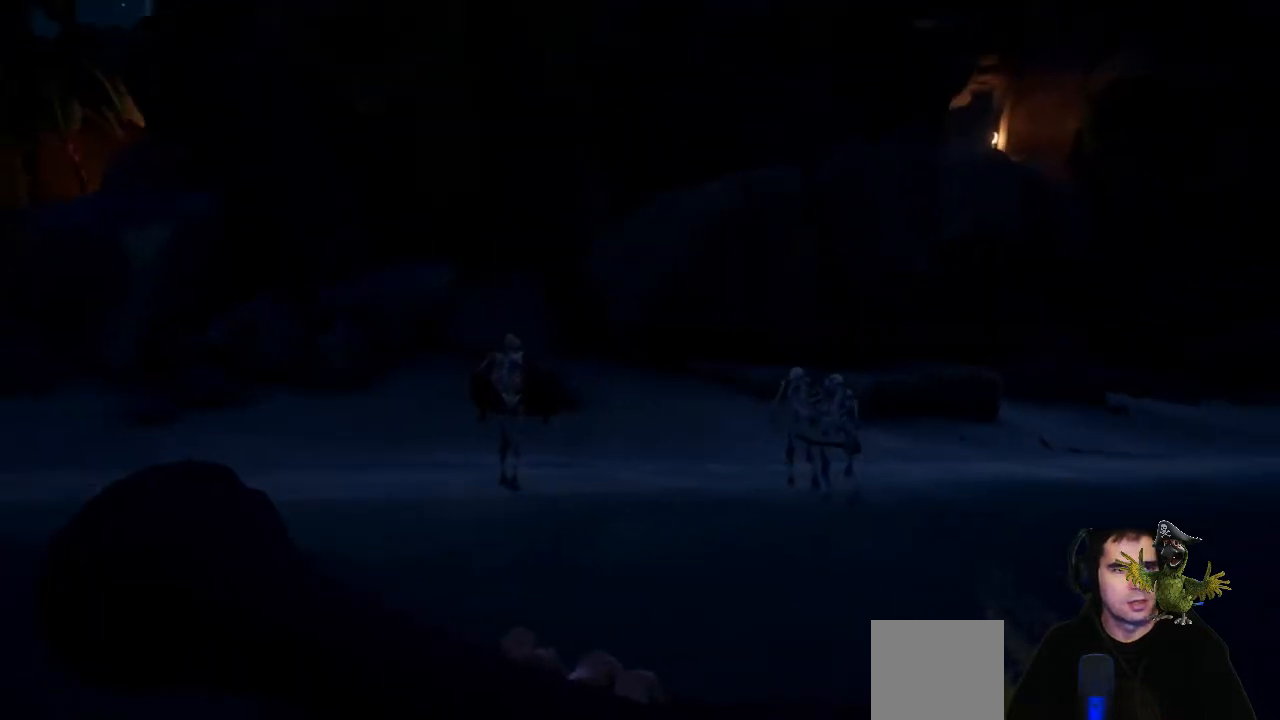
{"buttons": [], "left_stick": "up", "right_stick": "down-left", "events": [[467, "right_stick", "down-left"]]}
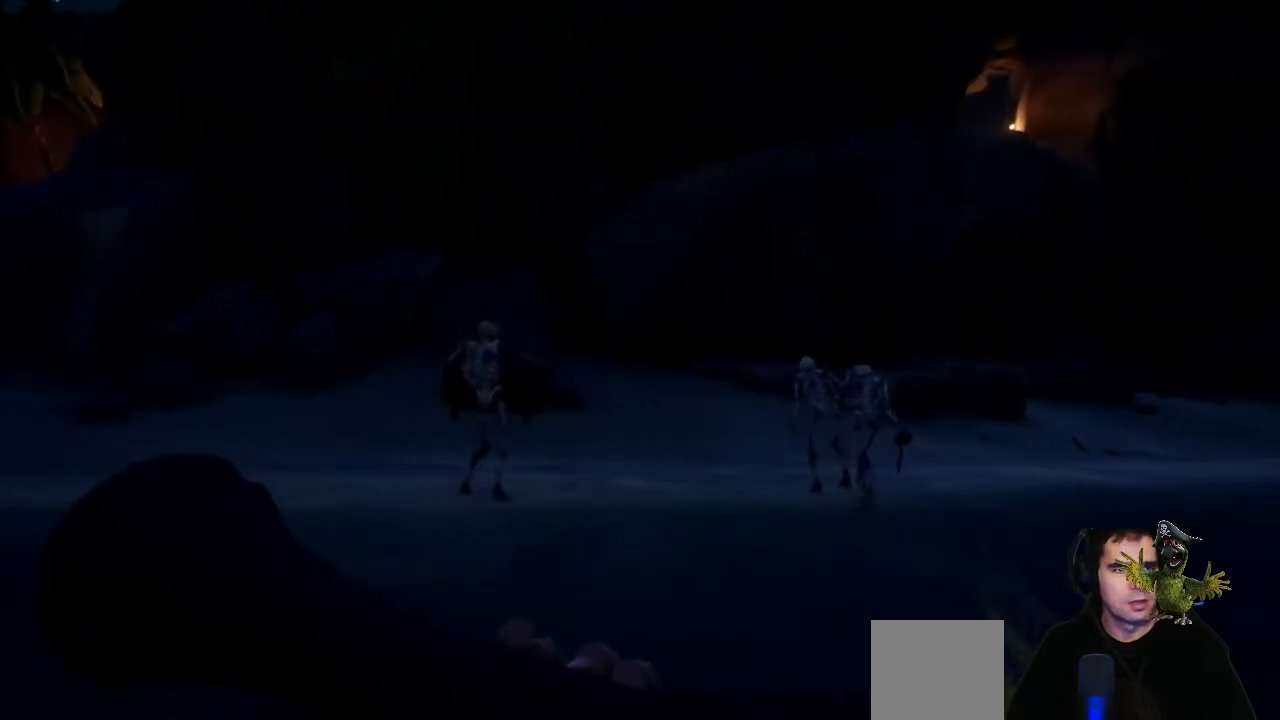
{"buttons": [], "left_stick": "up", "right_stick": "center", "events": [[100, "right_stick", "center"]]}
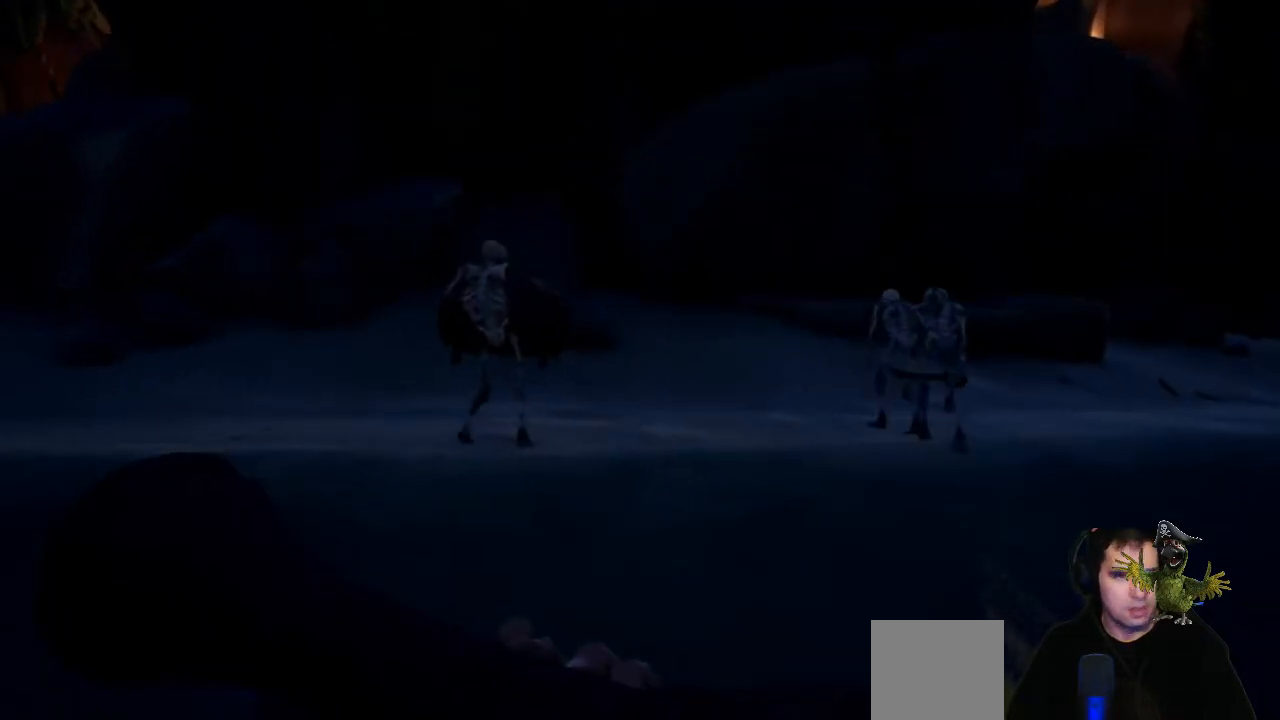
{"buttons": [], "left_stick": "left", "right_stick": "center", "events": [[200, "right_stick", "up"], [300, "right_stick", "center"], [500, "left_stick", "left"]]}
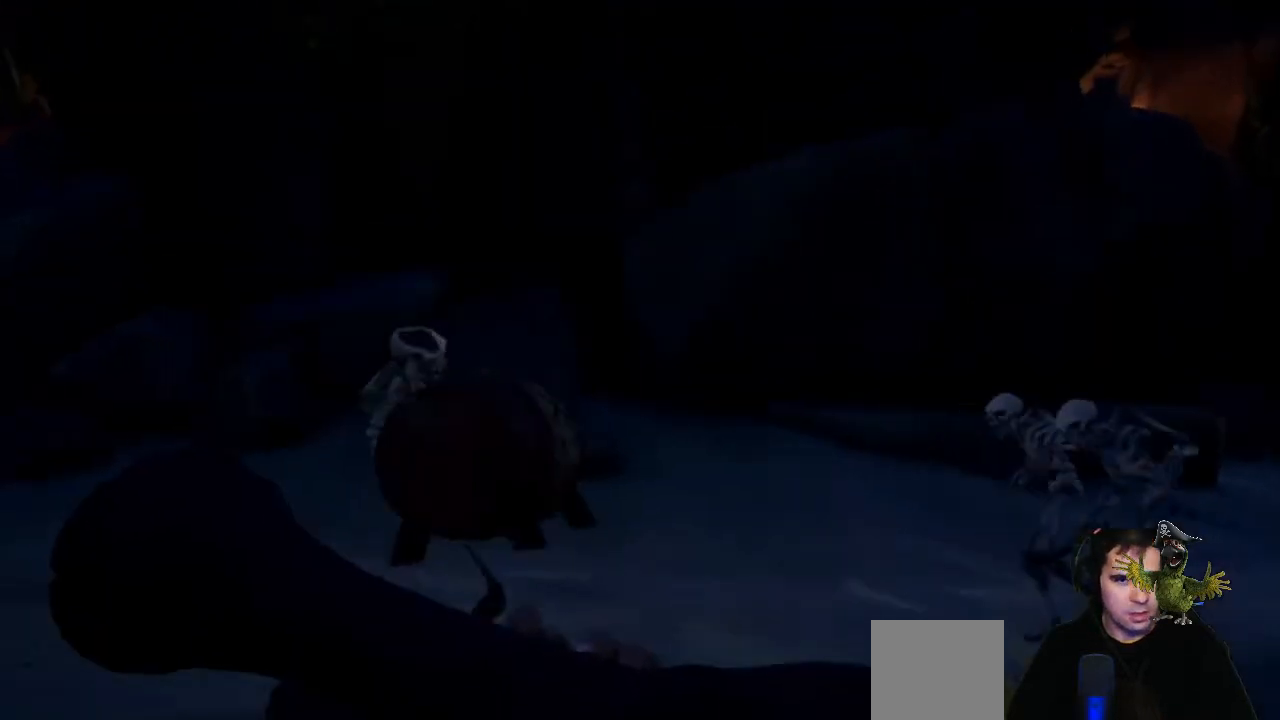
{"buttons": [], "left_stick": "down", "right_stick": "center", "events": [[33, "R2", "down"], [100, "left_stick", "down"], [200, "R2", "up"]]}
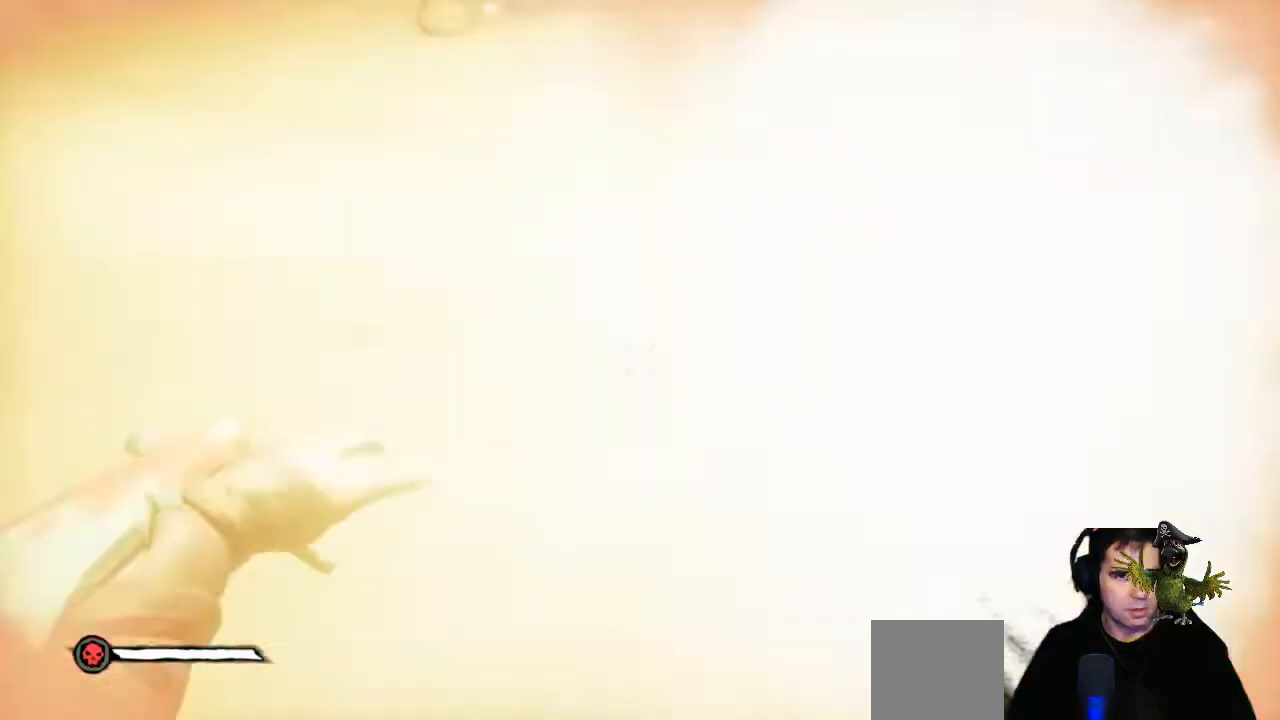
{"buttons": [], "left_stick": "down", "right_stick": "center", "events": []}
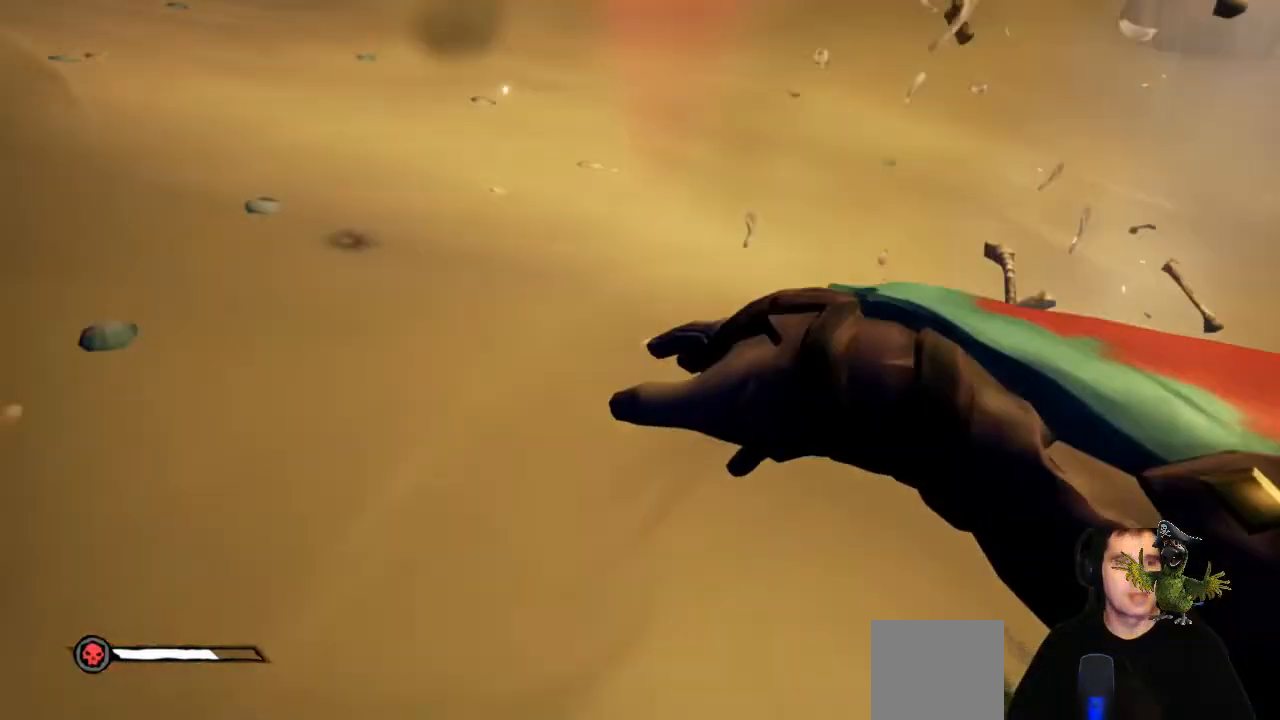
{"buttons": [], "left_stick": "down", "right_stick": "center", "events": []}
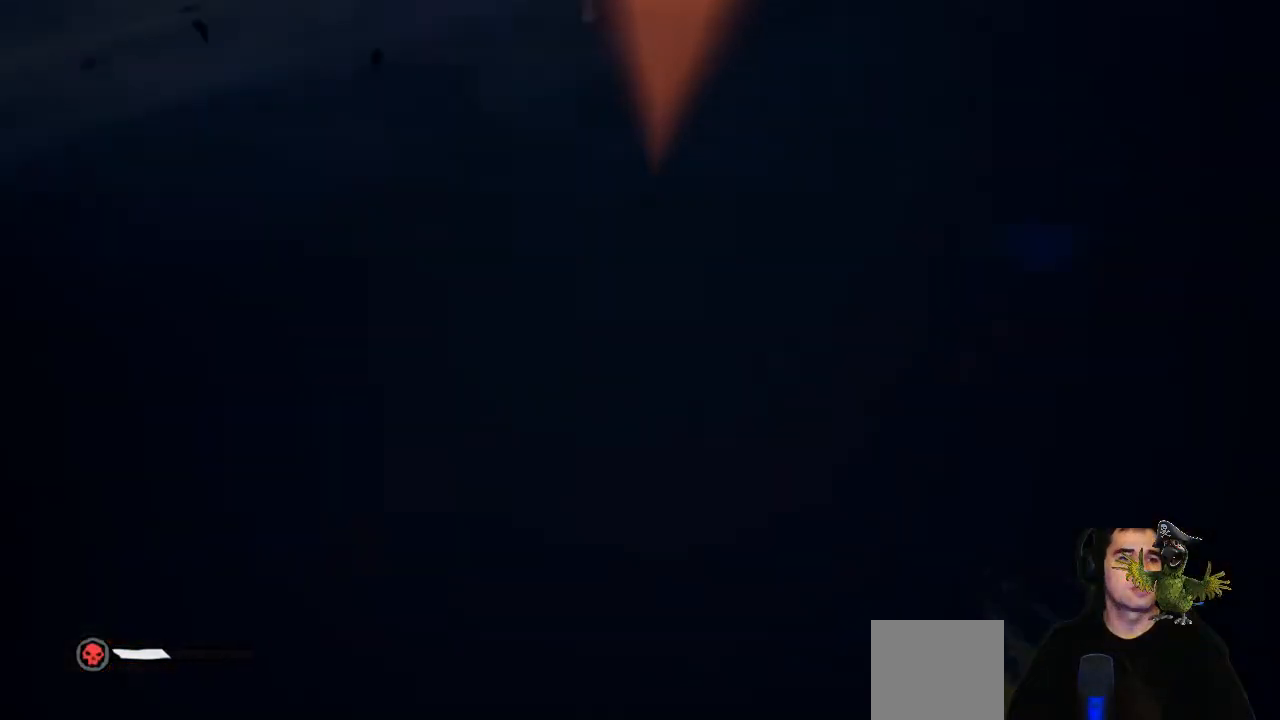
{"buttons": ["A"], "left_stick": "down", "right_stick": "center", "events": [[267, "A", "down"]]}
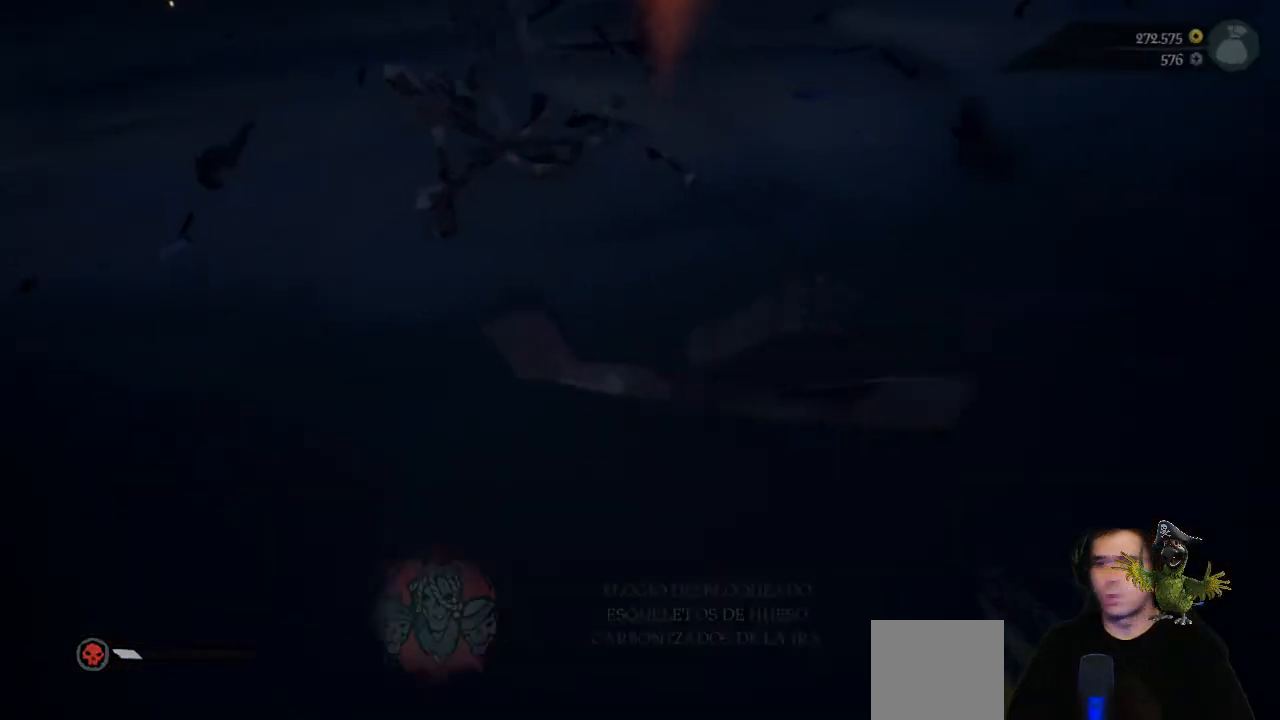
{"buttons": [], "left_stick": "center", "right_stick": "center", "events": [[33, "A", "up"], [33, "left_stick", "center"]]}